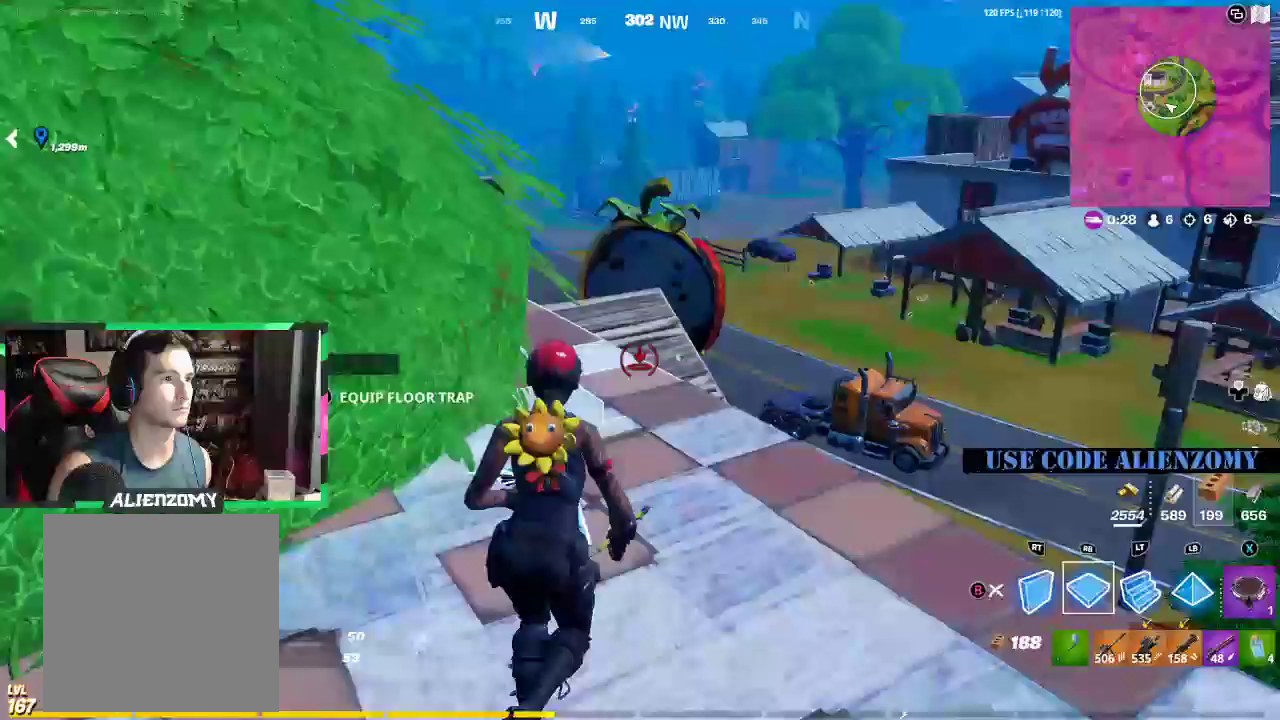
Gameplay with a controller (Xbox layout); each line is a JSON object with the inputs held at the frame after it. "events" lists button and stick changes between this image and that frame as [ms after this image, input, new state], when the widget could be followed in between.
{"buttons": ["R1"], "left_stick": "up", "right_stick": "center", "events": [[271, "left_stick", "up"]]}
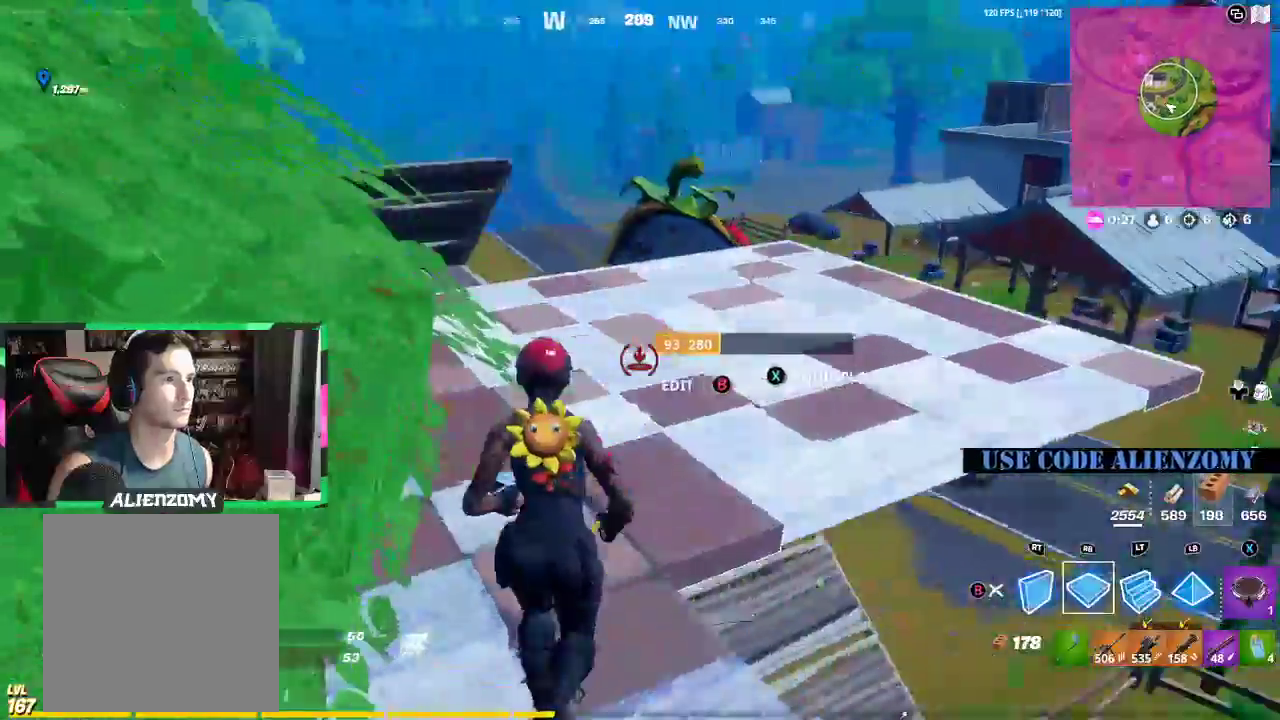
{"buttons": ["R1"], "left_stick": "up", "right_stick": "center", "events": []}
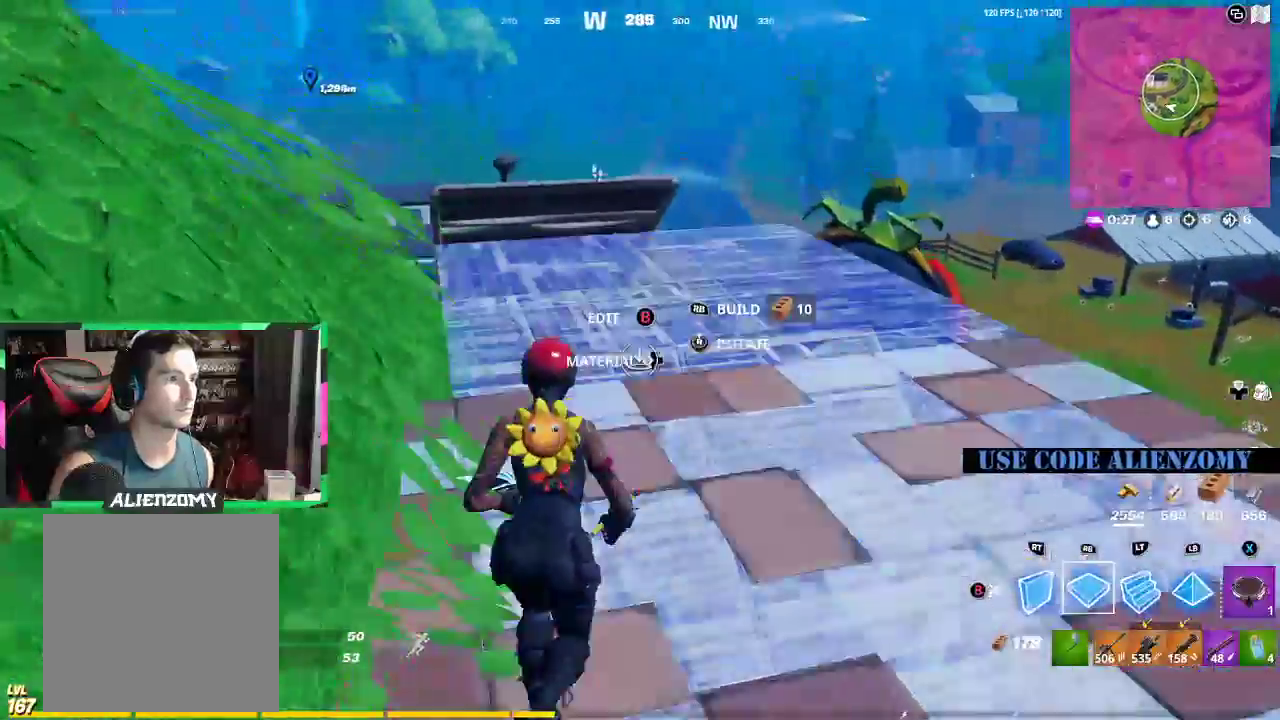
{"buttons": ["R1"], "left_stick": "up-right", "right_stick": "center", "events": [[62, "right_stick", "left"], [83, "left_stick", "up-right"], [167, "right_stick", "center"]]}
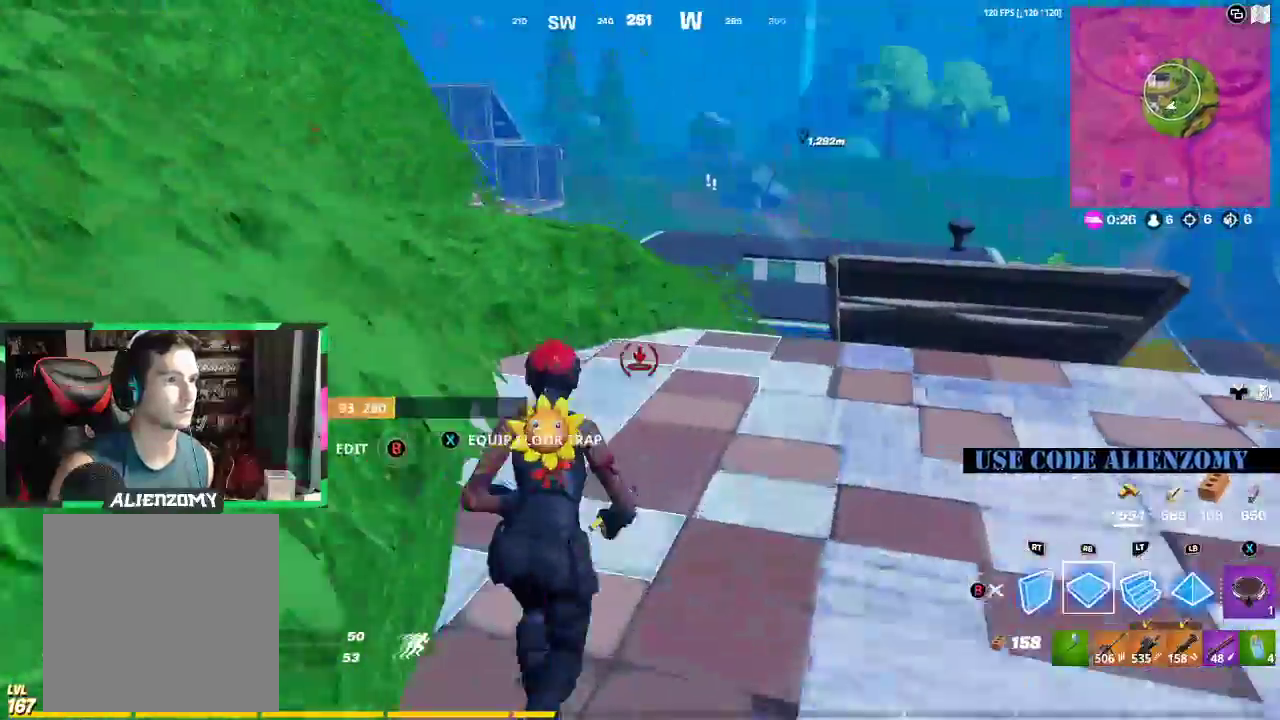
{"buttons": [], "left_stick": "up-right", "right_stick": "center", "events": [[62, "R1", "up"]]}
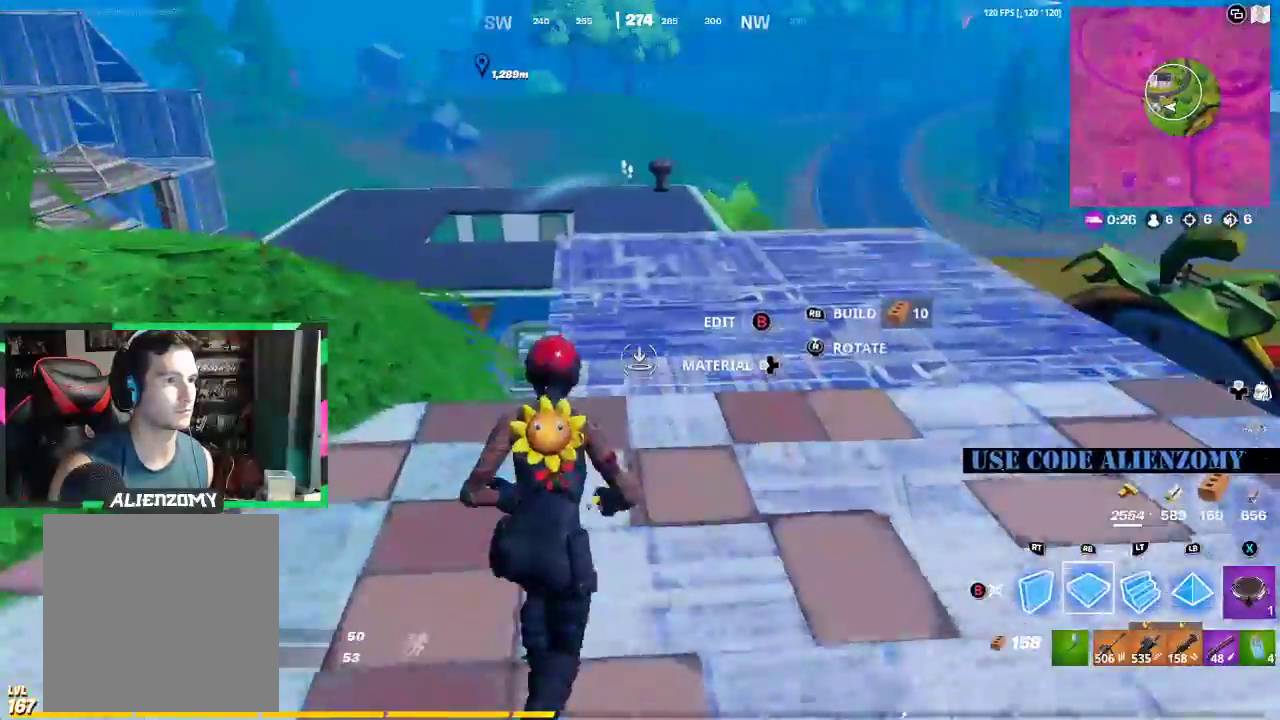
{"buttons": ["L3"], "left_stick": "up-left", "right_stick": "left", "events": [[62, "R1", "down"], [167, "R1", "up"], [188, "L2", "down"], [229, "right_stick", "left"], [250, "left_stick", "up-left"], [312, "right_stick", "center"], [417, "L2", "up"], [417, "right_stick", "left"], [479, "L3", "down"]]}